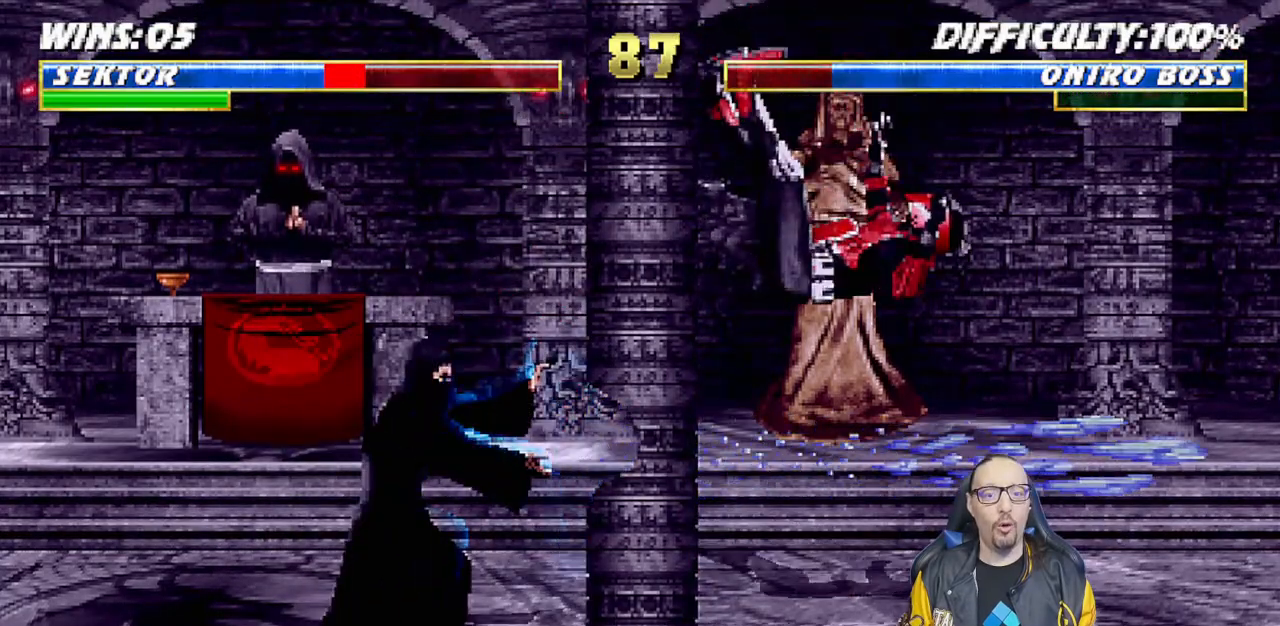
Gameplay with a controller (PlayStation layout); each line is a JSON object with the inputs held at the frame after it. "events" lists button and stick changes between this image and that frame as [ms after this image, input, new state], when the widget could be followed in between.
{"buttons": ["L1", "DPAD_UP", "DPAD_RIGHT"], "left_stick": "center", "right_stick": "center", "events": [[83, "DPAD_DOWN", "up"], [117, "DPAD_DOWN", "down"], [183, "DPAD_DOWN", "up"], [183, "L1", "up"], [200, "DPAD_RIGHT", "up"], [200, "R1", "up"], [433, "L1", "down"], [450, "DPAD_RIGHT", "down"], [467, "DPAD_UP", "down"]]}
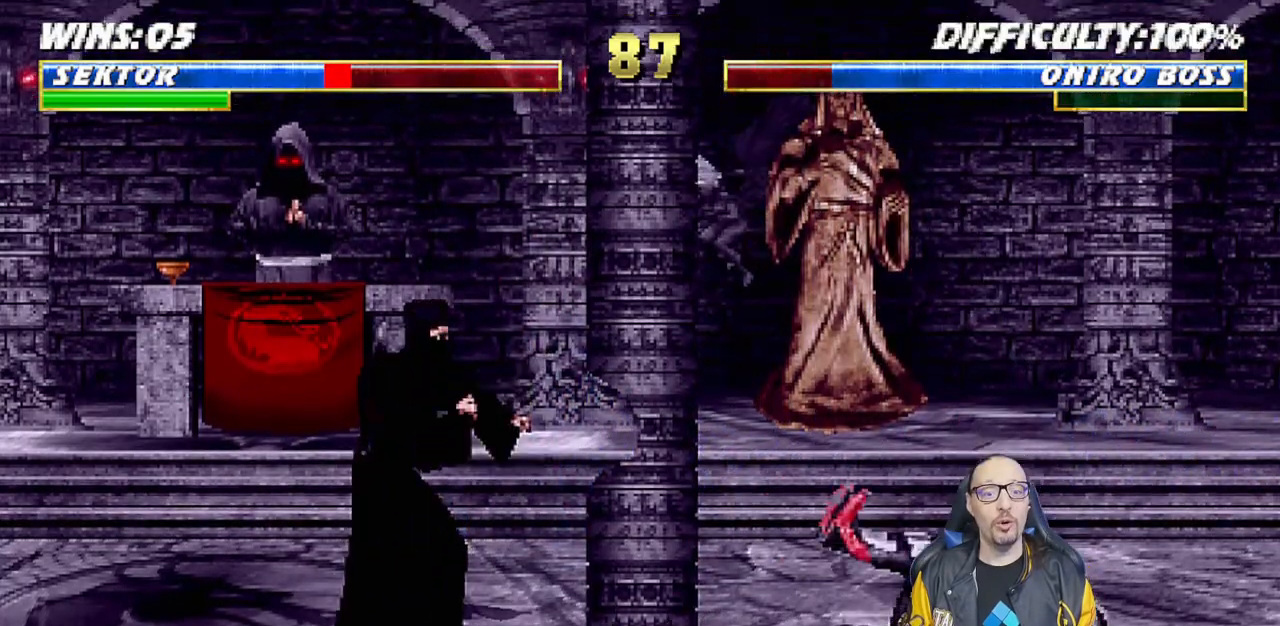
{"buttons": [], "left_stick": "center", "right_stick": "center", "events": [[167, "TRIANGLE", "down"], [267, "TRIANGLE", "up"], [333, "TRIANGLE", "down"], [383, "DPAD_UP", "up"], [400, "DPAD_RIGHT", "up"], [400, "L1", "up"], [483, "TRIANGLE", "up"]]}
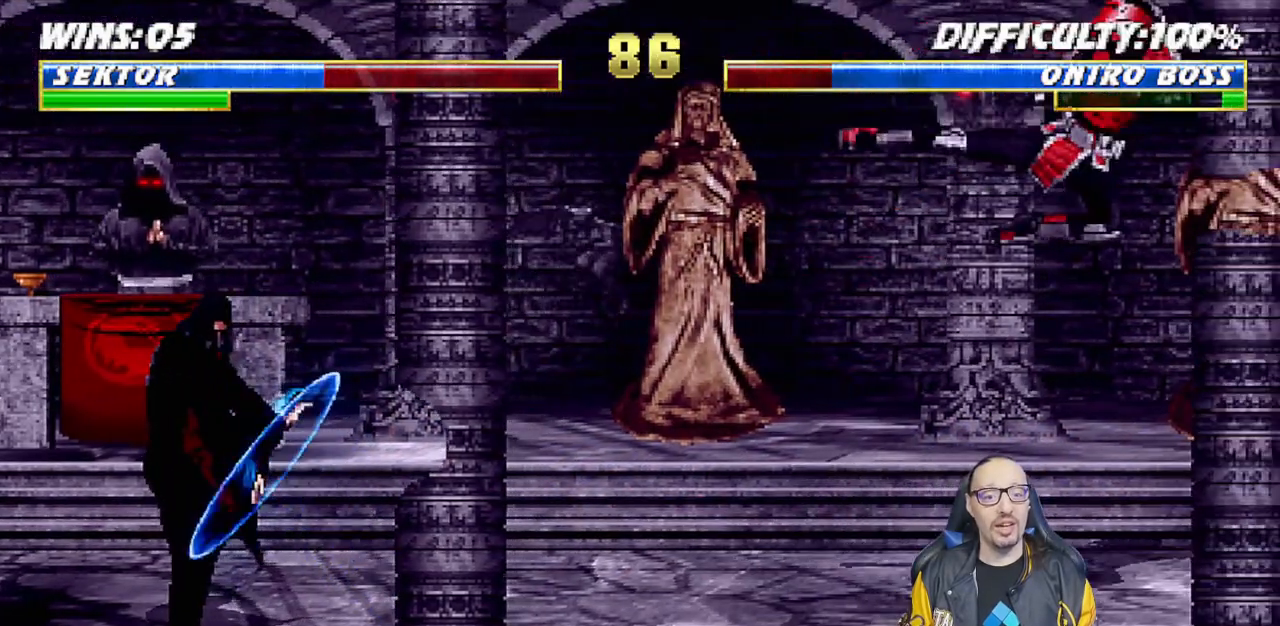
{"buttons": [], "left_stick": "center", "right_stick": "center", "events": []}
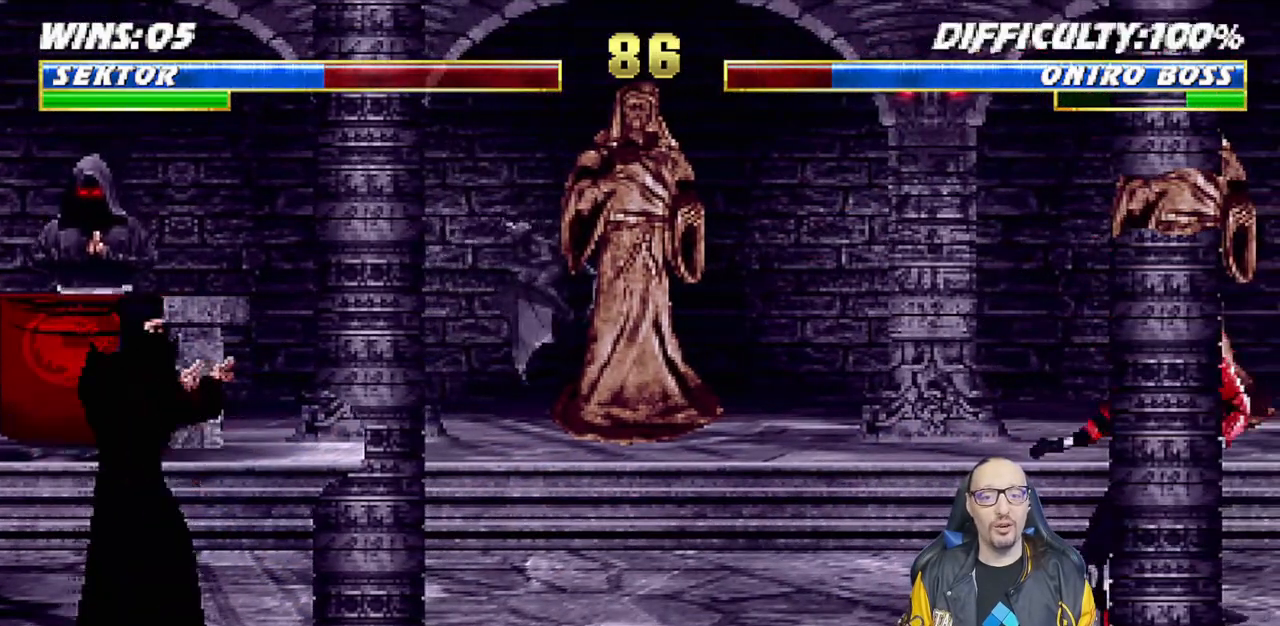
{"buttons": ["L1", "DPAD_UP", "DPAD_LEFT"], "left_stick": "center", "right_stick": "center", "events": [[133, "DPAD_LEFT", "down"], [133, "L1", "down"], [217, "DPAD_UP", "down"]]}
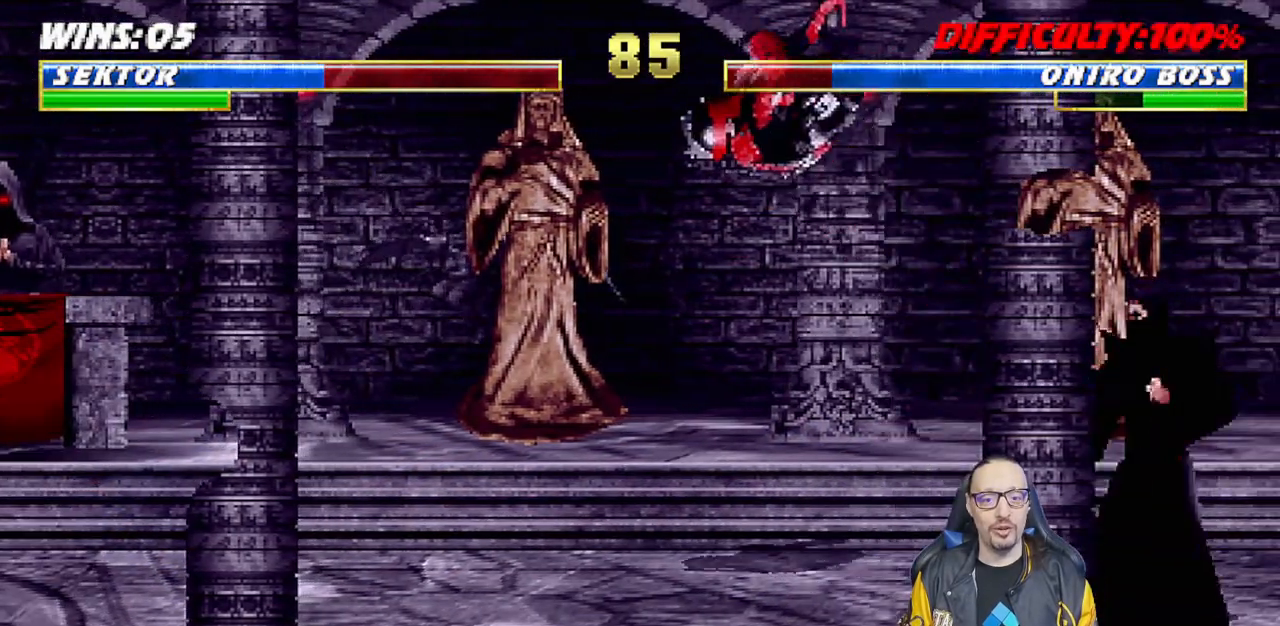
{"buttons": ["L1", "DPAD_UP", "DPAD_LEFT"], "left_stick": "center", "right_stick": "center", "events": [[33, "SQUARE", "down"], [50, "DPAD_UP", "up"], [83, "DPAD_LEFT", "up"], [117, "L1", "up"], [183, "SQUARE", "up"], [383, "DPAD_LEFT", "down"], [383, "L1", "down"], [400, "DPAD_UP", "down"]]}
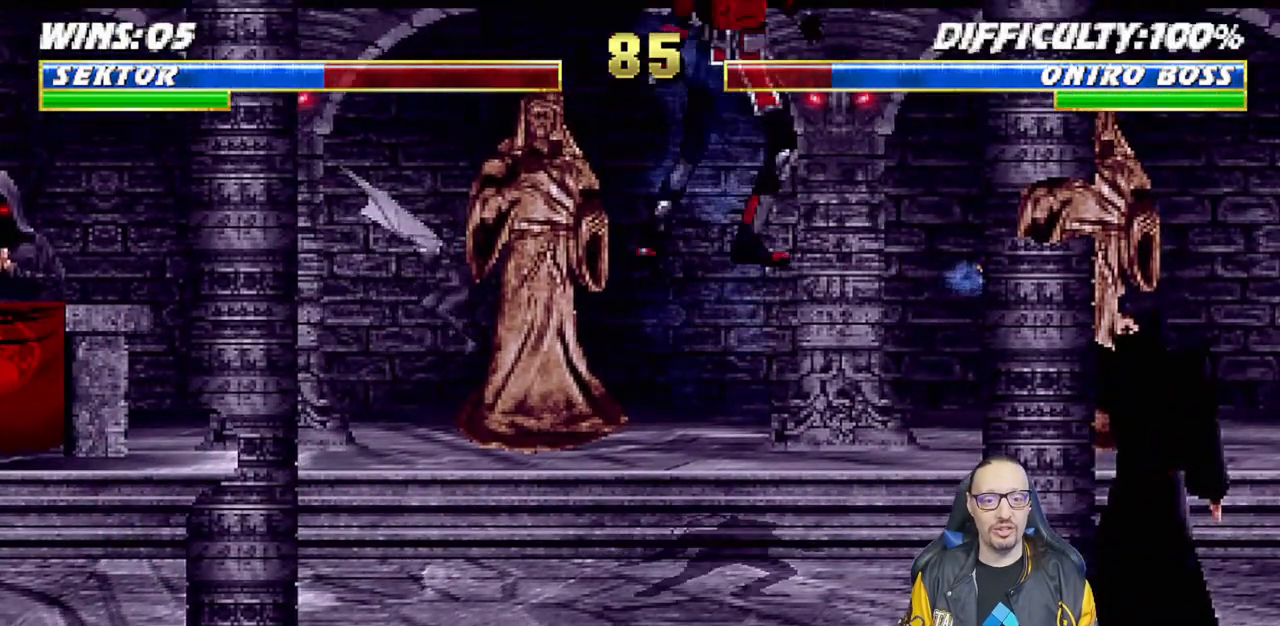
{"buttons": ["L1", "R1", "DPAD_DOWN"], "left_stick": "center", "right_stick": "center", "events": [[67, "DPAD_LEFT", "up"], [67, "DPAD_UP", "up"], [67, "R1", "down"], [83, "L1", "up"], [133, "DPAD_DOWN", "down"], [167, "L1", "down"], [200, "DPAD_LEFT", "down"], [250, "DPAD_LEFT", "up"]]}
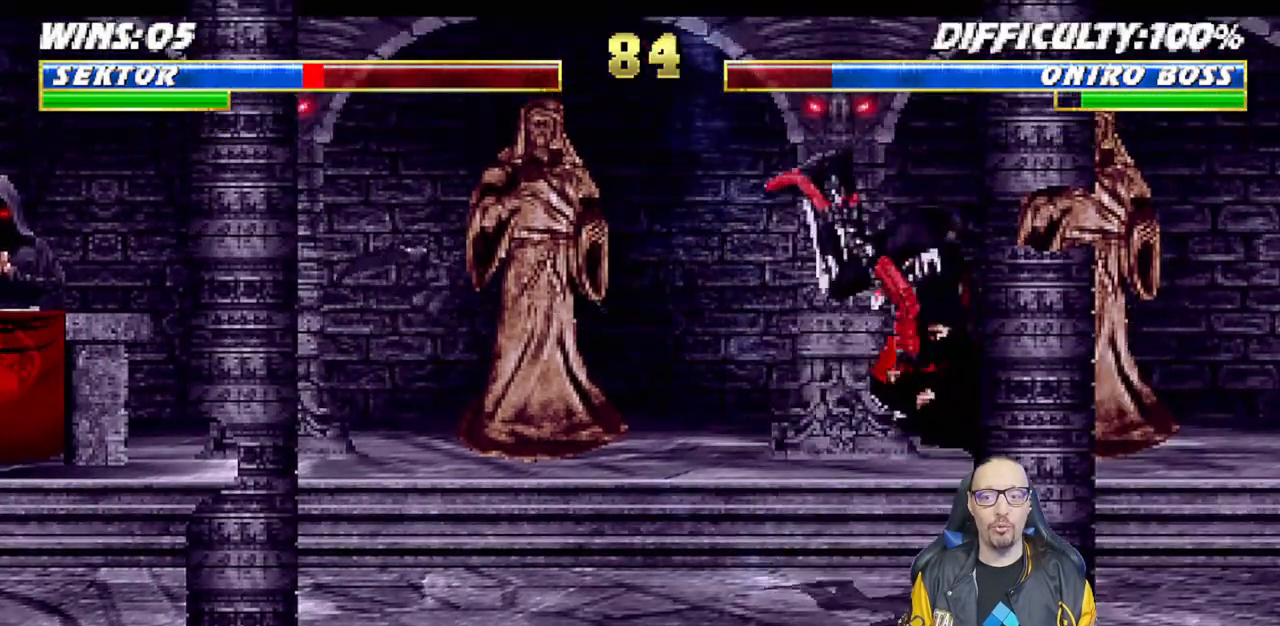
{"buttons": ["L1", "R1", "DPAD_DOWN"], "left_stick": "center", "right_stick": "center", "events": []}
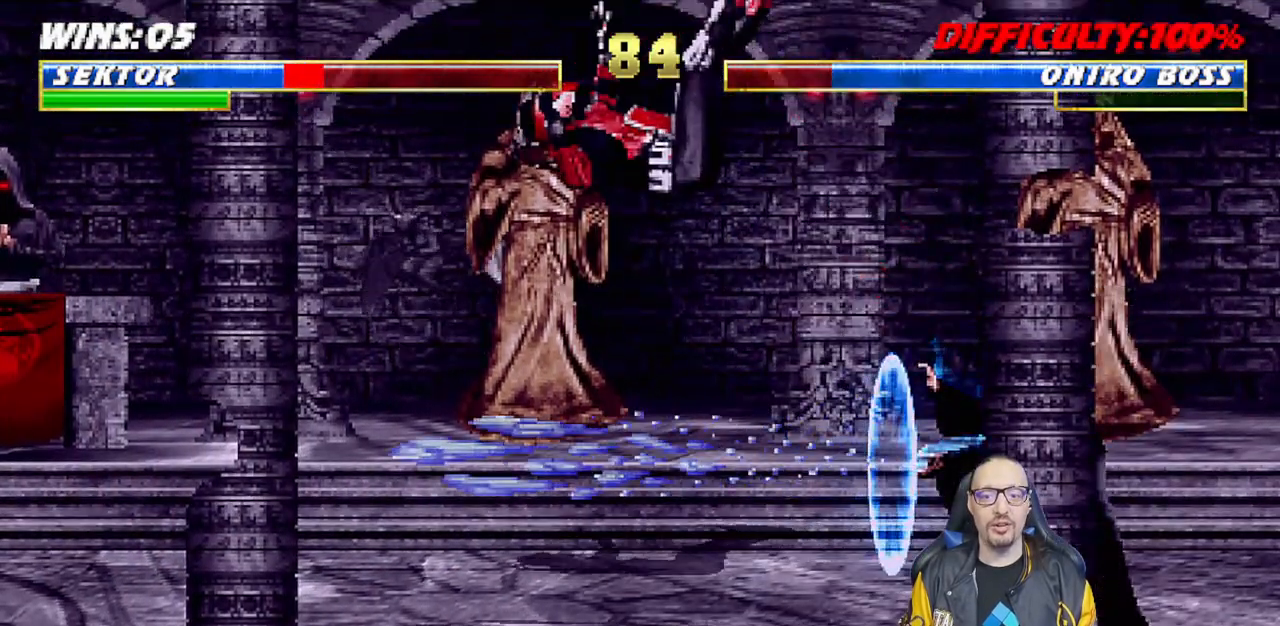
{"buttons": [], "left_stick": "center", "right_stick": "center", "events": [[17, "R1", "up"], [167, "R1", "down"], [200, "DPAD_LEFT", "down"], [250, "DPAD_LEFT", "up"], [350, "DPAD_DOWN", "up"], [350, "L1", "up"], [350, "R1", "up"]]}
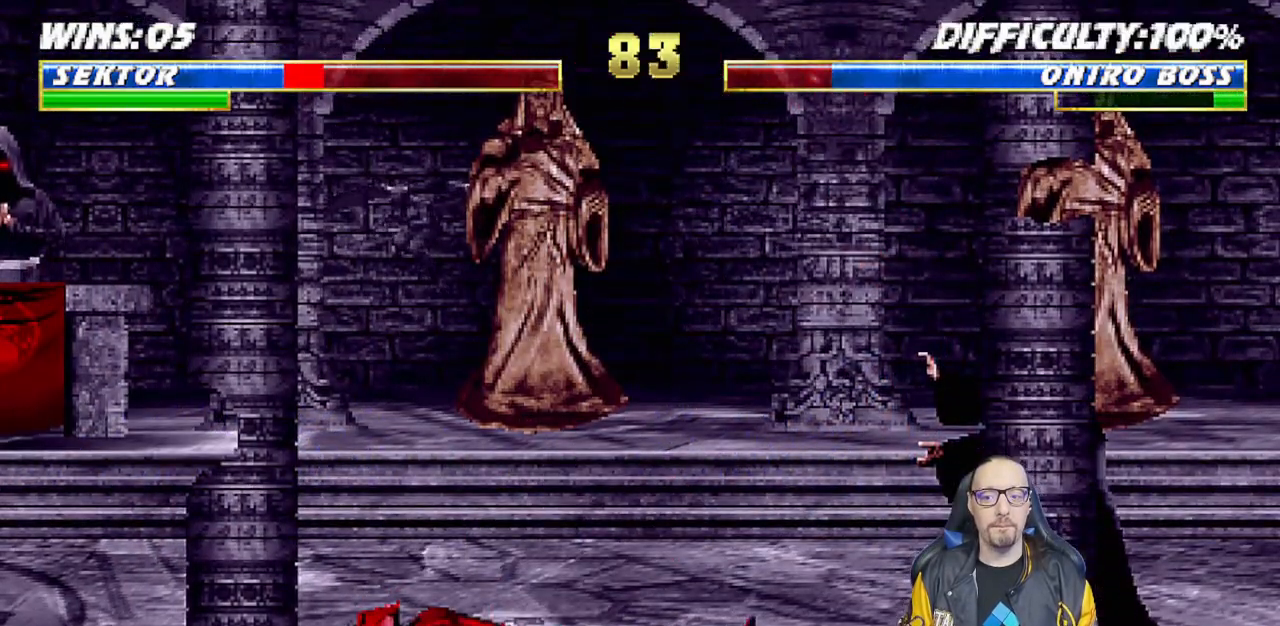
{"buttons": [], "left_stick": "center", "right_stick": "center", "events": [[50, "DPAD_LEFT", "down"], [50, "L1", "down"], [67, "DPAD_UP", "down"], [333, "TRIANGLE", "down"], [383, "DPAD_LEFT", "up"], [383, "DPAD_UP", "up"], [417, "L1", "up"], [467, "TRIANGLE", "up"]]}
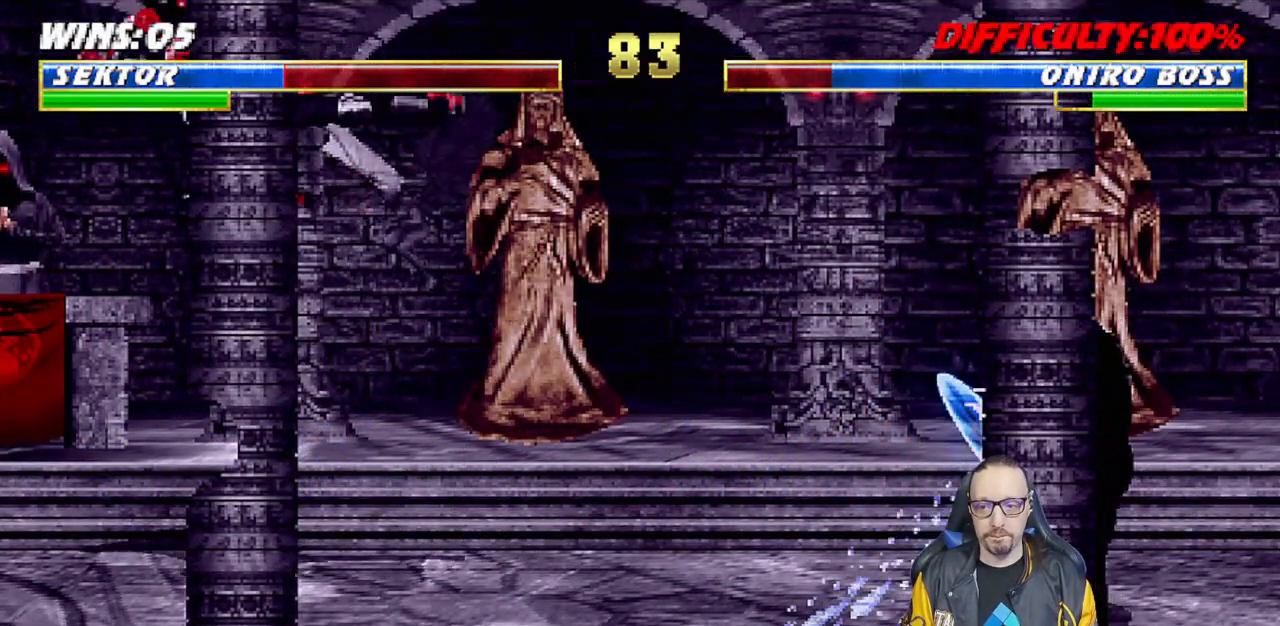
{"buttons": [], "left_stick": "center", "right_stick": "center", "events": [[17, "TRIANGLE", "down"], [167, "TRIANGLE", "up"]]}
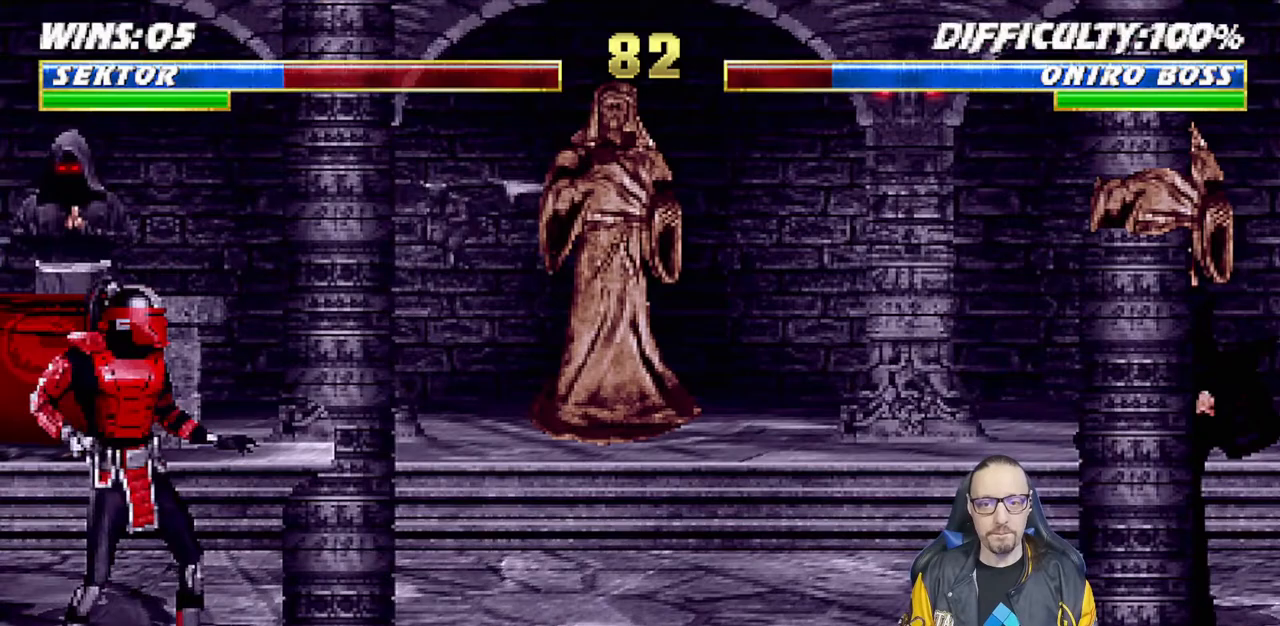
{"buttons": ["L1", "DPAD_UP", "DPAD_RIGHT"], "left_stick": "center", "right_stick": "center", "events": [[83, "DPAD_RIGHT", "down"], [100, "L1", "down"], [250, "DPAD_UP", "down"]]}
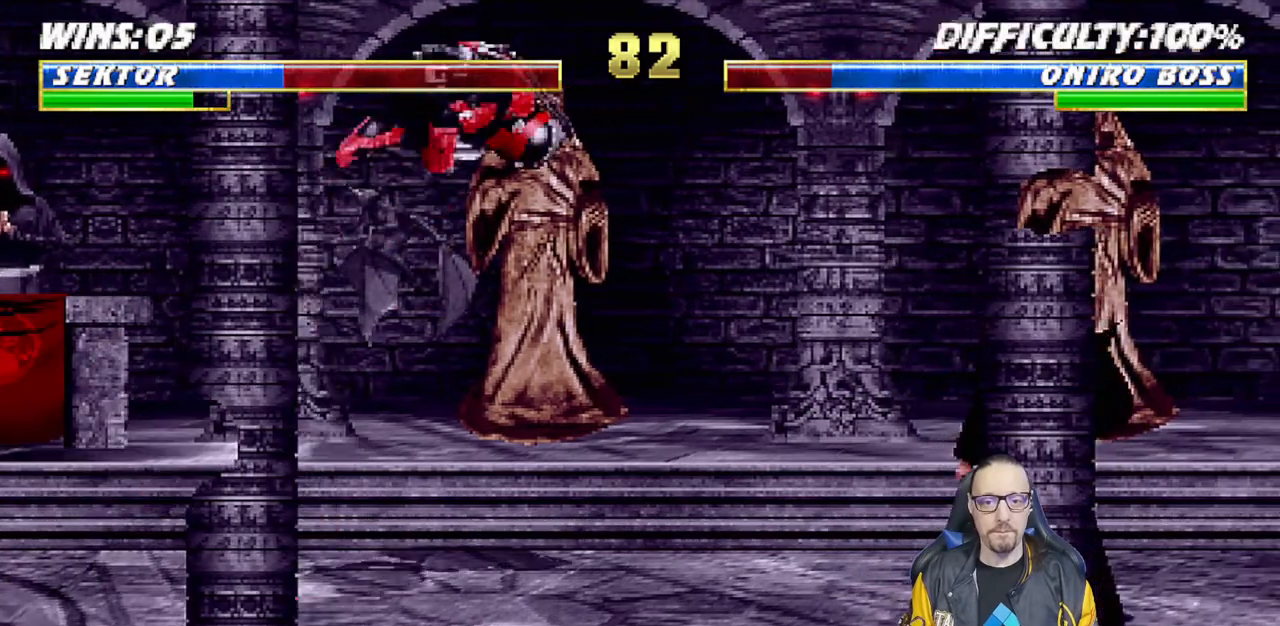
{"buttons": ["L1", "DPAD_UP", "DPAD_LEFT"], "left_stick": "center", "right_stick": "center", "events": [[83, "DPAD_UP", "up"], [83, "TRIANGLE", "down"], [100, "DPAD_RIGHT", "up"], [133, "L1", "up"], [217, "TRIANGLE", "up"], [267, "TRIANGLE", "down"], [417, "DPAD_LEFT", "down"], [417, "L1", "down"], [433, "DPAD_UP", "down"], [433, "TRIANGLE", "up"]]}
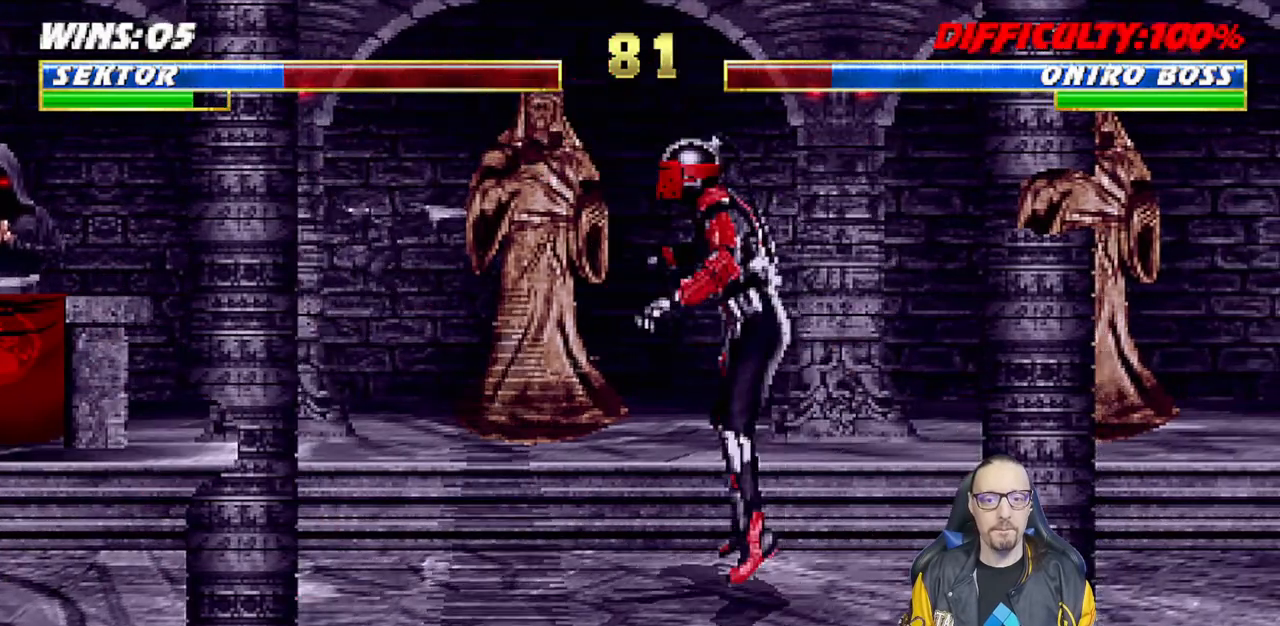
{"buttons": ["TRIANGLE"], "left_stick": "center", "right_stick": "center", "events": [[200, "TRIANGLE", "down"], [267, "DPAD_LEFT", "up"], [300, "DPAD_UP", "up"], [317, "L1", "up"], [317, "TRIANGLE", "up"], [367, "TRIANGLE", "down"]]}
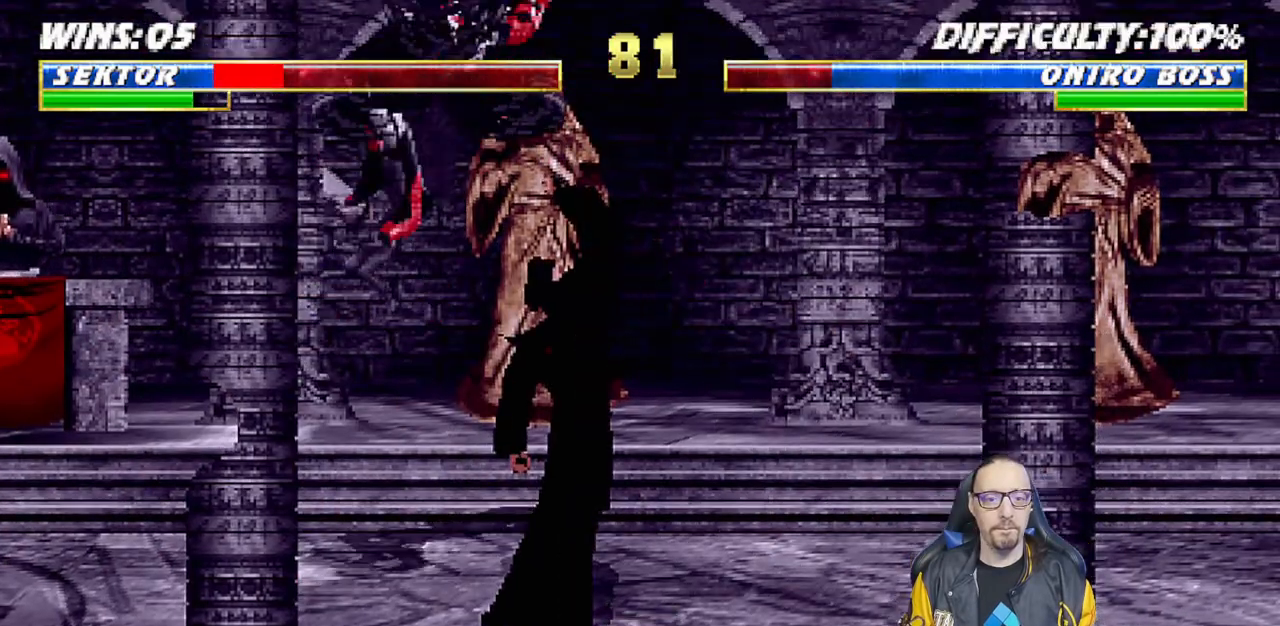
{"buttons": ["L1", "R1", "DPAD_DOWN", "DPAD_RIGHT"], "left_stick": "center", "right_stick": "center", "events": [[17, "TRIANGLE", "up"], [183, "L1", "down"], [200, "DPAD_RIGHT", "down"], [300, "DPAD_RIGHT", "up"], [300, "L1", "up"], [367, "DPAD_DOWN", "down"], [367, "R1", "down"], [467, "DPAD_RIGHT", "down"], [500, "L1", "down"]]}
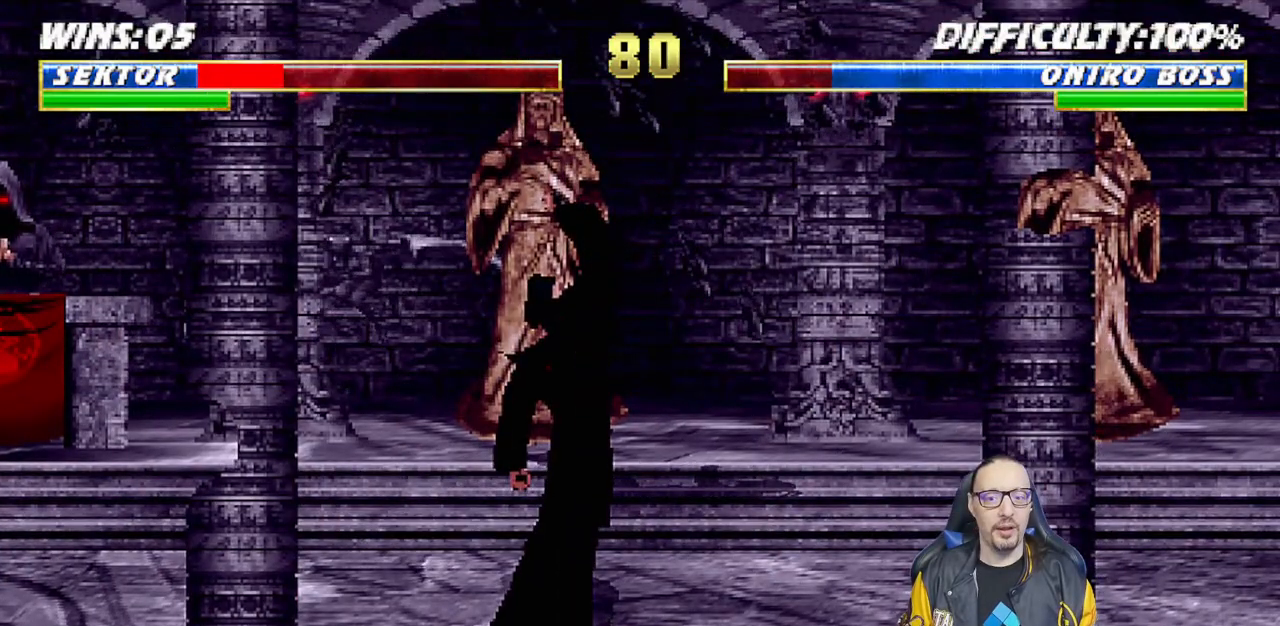
{"buttons": ["L1"], "left_stick": "center", "right_stick": "center", "events": [[400, "R1", "up"], [467, "DPAD_DOWN", "up"], [483, "DPAD_RIGHT", "up"]]}
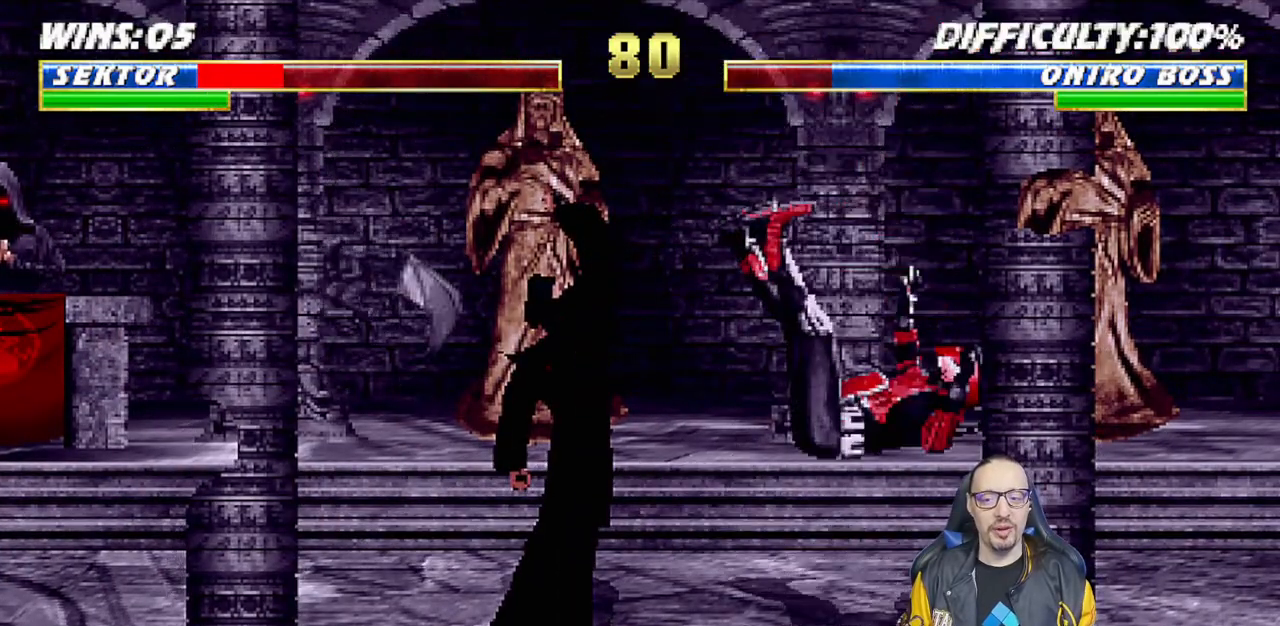
{"buttons": ["L1", "DPAD_UP", "DPAD_LEFT"], "left_stick": "center", "right_stick": "center", "events": [[17, "L1", "up"], [433, "DPAD_LEFT", "down"], [433, "L1", "down"], [467, "DPAD_UP", "down"]]}
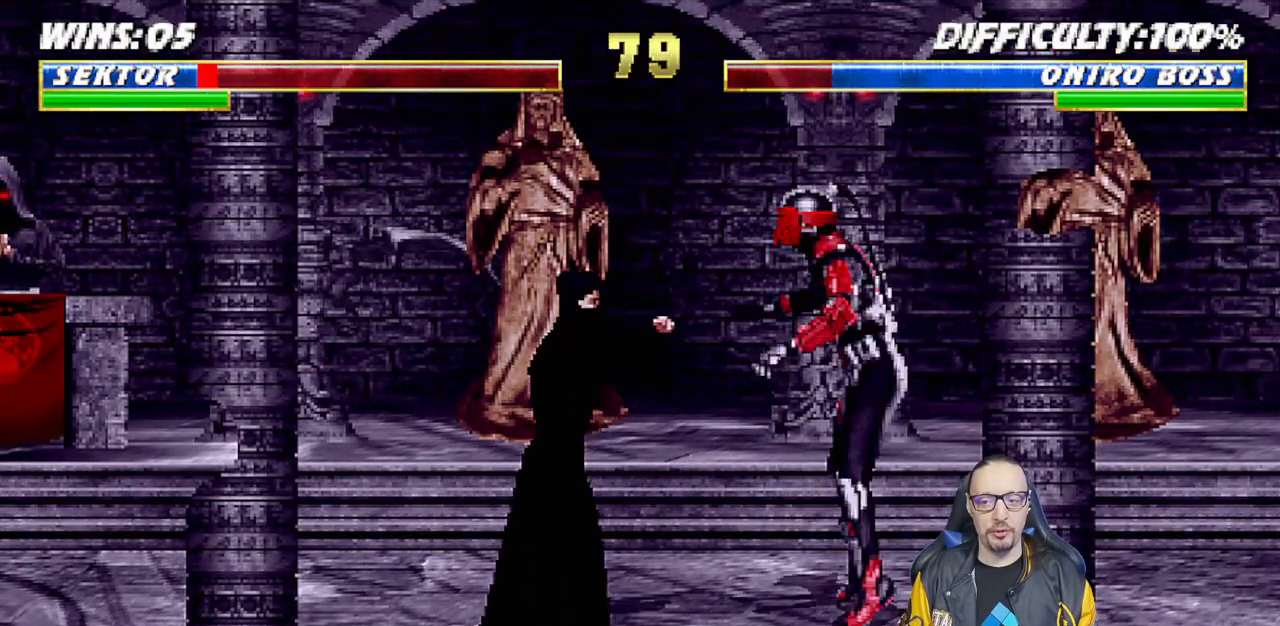
{"buttons": ["SQUARE", "L1"], "left_stick": "center", "right_stick": "center", "events": [[433, "DPAD_UP", "up"], [467, "SQUARE", "down"], [483, "DPAD_LEFT", "up"]]}
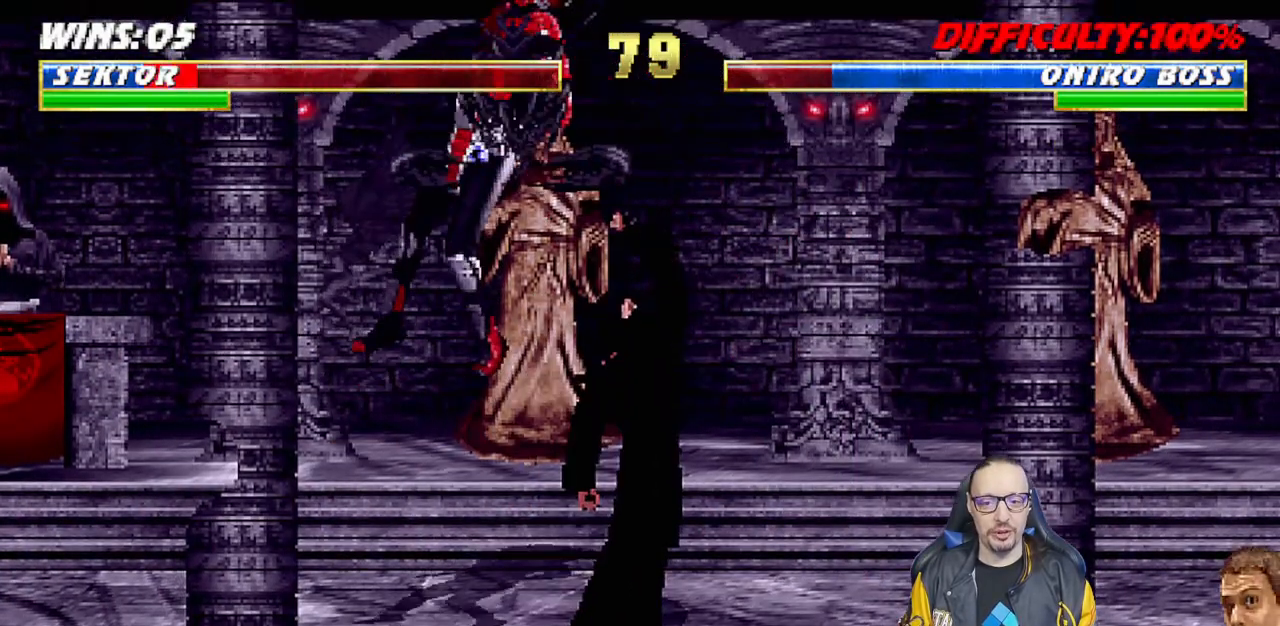
{"buttons": ["L1", "R1", "DPAD_DOWN", "DPAD_RIGHT"], "left_stick": "center", "right_stick": "center", "events": [[33, "DPAD_RIGHT", "down"], [67, "SQUARE", "up"], [150, "SQUARE", "down"], [200, "SQUARE", "up"], [300, "SQUARE", "down"], [333, "DPAD_RIGHT", "up"], [350, "L1", "up"], [350, "SQUARE", "up"], [400, "DPAD_DOWN", "down"], [450, "L1", "down"], [450, "R1", "down"], [467, "DPAD_RIGHT", "down"]]}
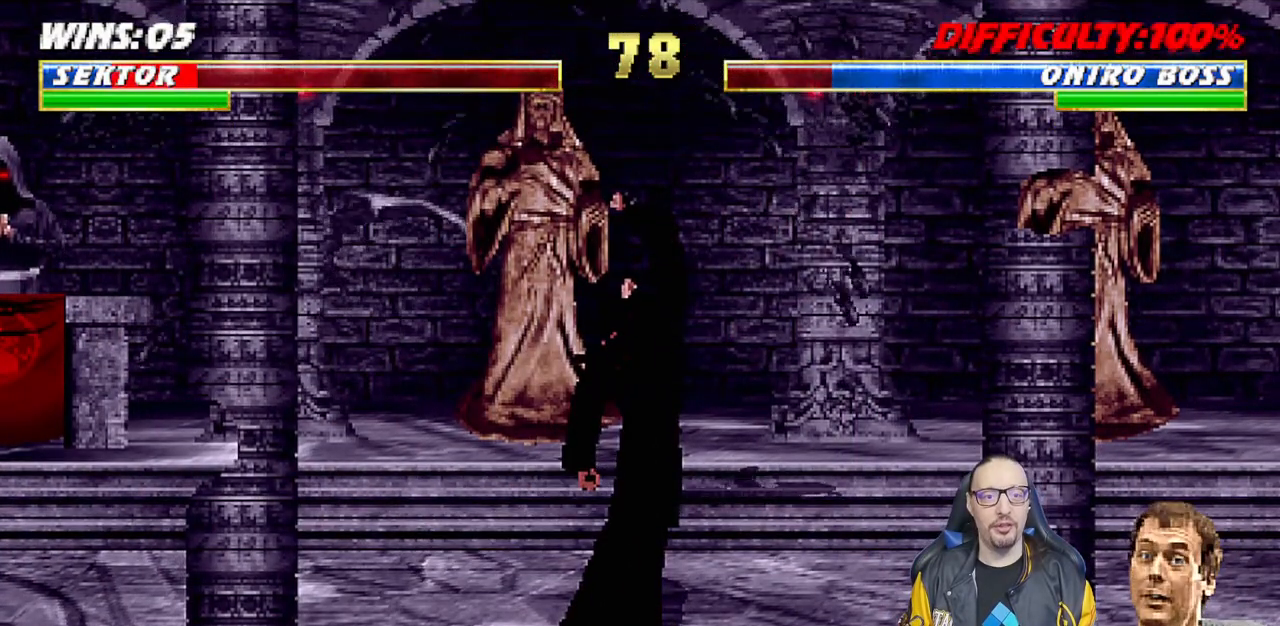
{"buttons": ["L1", "R1", "DPAD_DOWN"], "left_stick": "center", "right_stick": "center", "events": [[483, "DPAD_RIGHT", "up"]]}
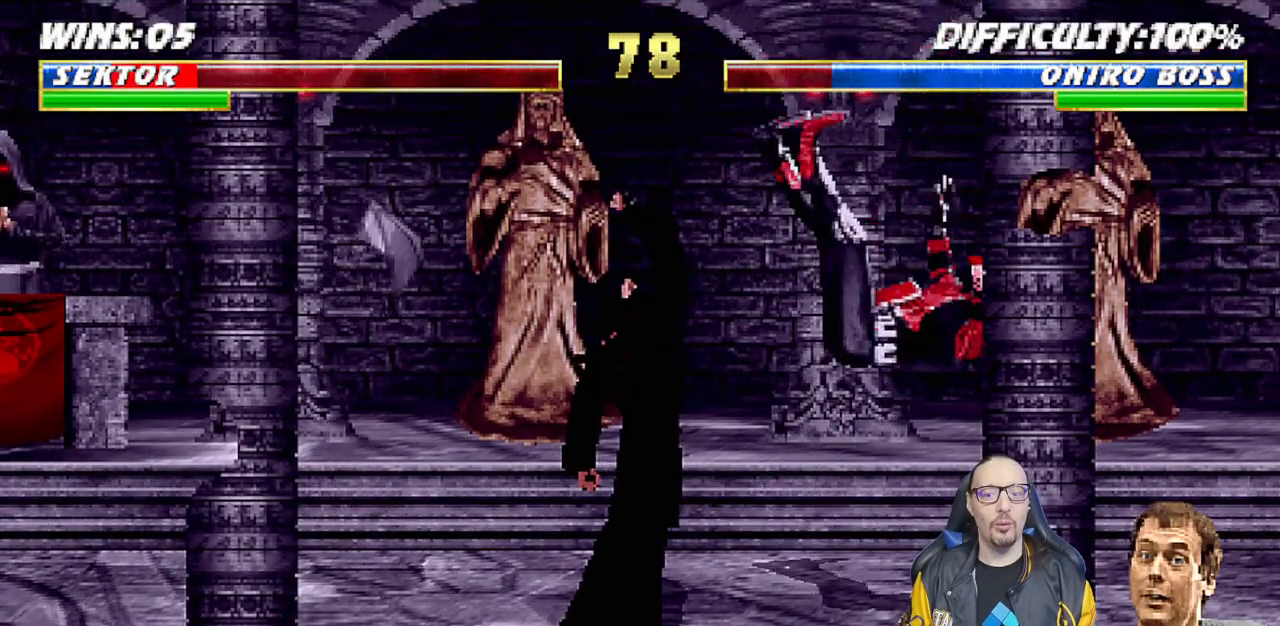
{"buttons": ["L1", "DPAD_UP", "DPAD_RIGHT"], "left_stick": "center", "right_stick": "center", "events": [[67, "DPAD_DOWN", "up"], [100, "L1", "up"], [133, "R1", "up"], [450, "L1", "down"], [467, "DPAD_RIGHT", "down"], [467, "DPAD_UP", "down"]]}
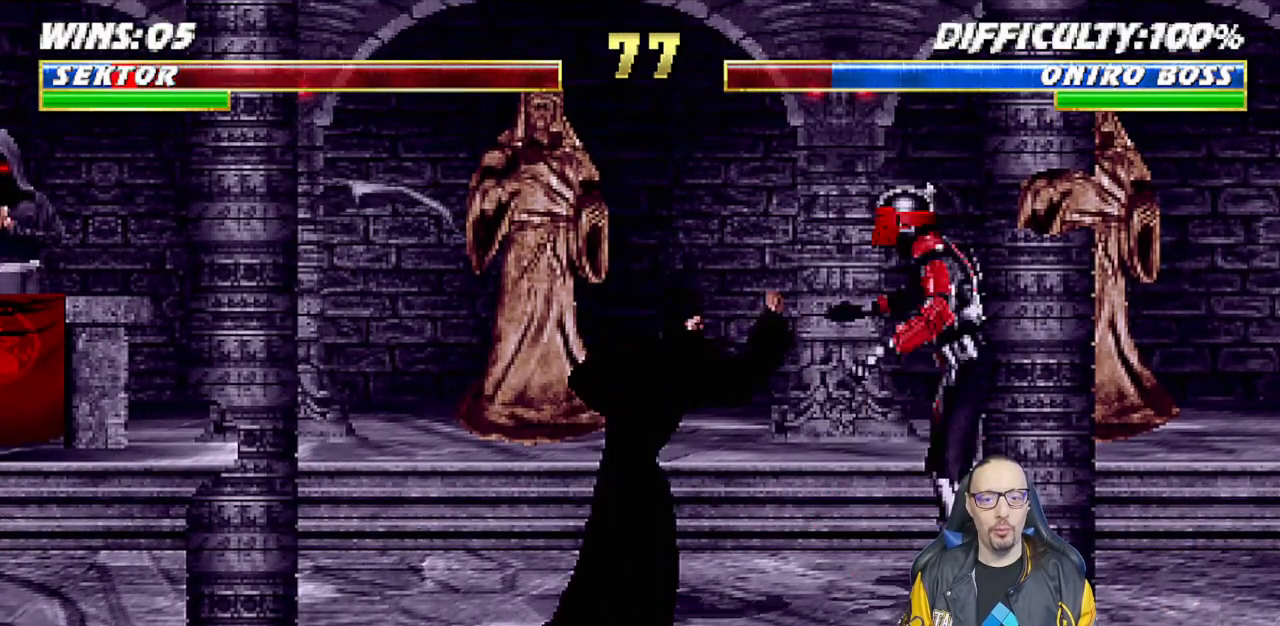
{"buttons": ["DPAD_RIGHT"], "left_stick": "center", "right_stick": "center", "events": [[150, "TRIANGLE", "down"], [233, "TRIANGLE", "up"], [250, "DPAD_UP", "up"], [267, "DPAD_RIGHT", "up"], [267, "L1", "up"], [300, "TRIANGLE", "down"], [433, "DPAD_RIGHT", "down"], [433, "TRIANGLE", "up"]]}
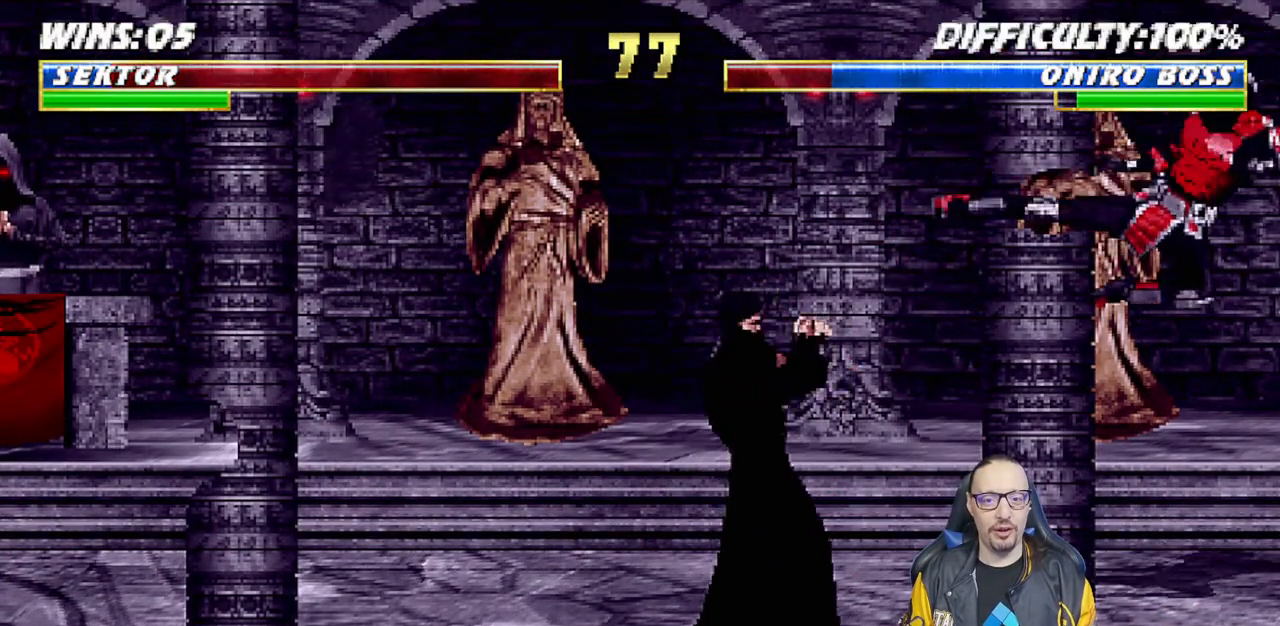
{"buttons": ["L1", "DPAD_UP", "DPAD_LEFT"], "left_stick": "center", "right_stick": "center", "events": [[67, "DPAD_RIGHT", "up"], [233, "L1", "down"], [250, "DPAD_LEFT", "down"], [317, "DPAD_UP", "down"]]}
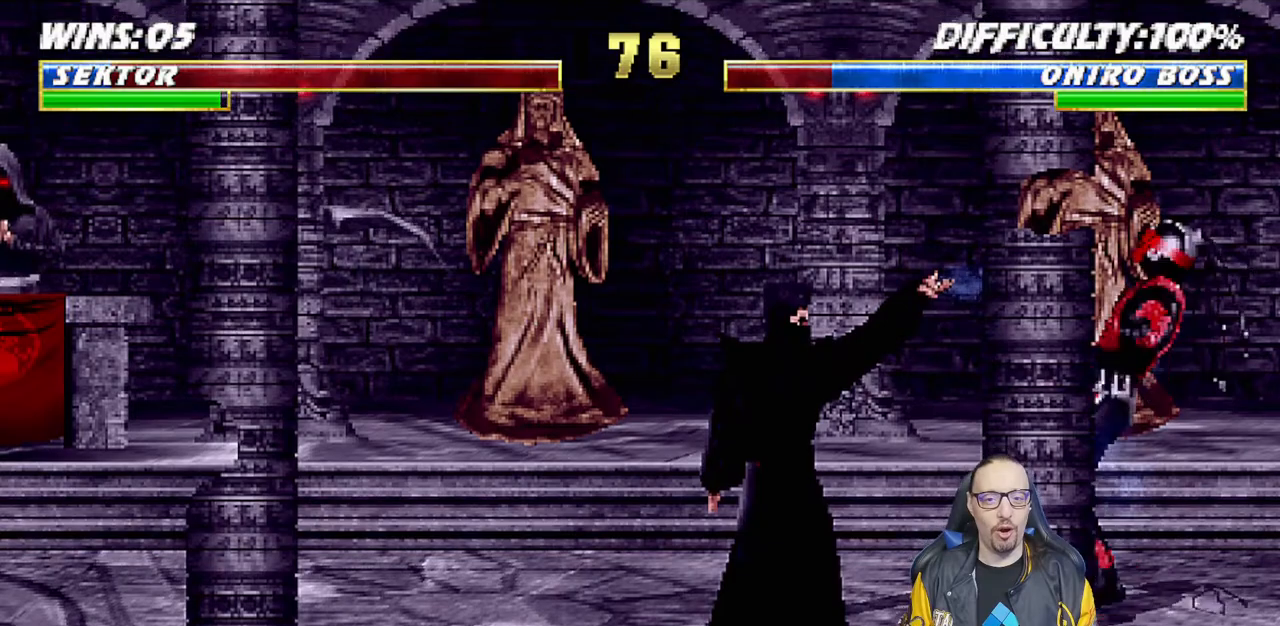
{"buttons": ["L1", "DPAD_RIGHT"], "left_stick": "center", "right_stick": "center", "events": [[167, "DPAD_LEFT", "up"], [183, "DPAD_UP", "up"], [217, "L1", "up"], [217, "R1", "down"], [267, "DPAD_RIGHT", "down"], [283, "DPAD_DOWN", "down"], [333, "L1", "down"], [400, "R1", "up"], [500, "DPAD_DOWN", "up"]]}
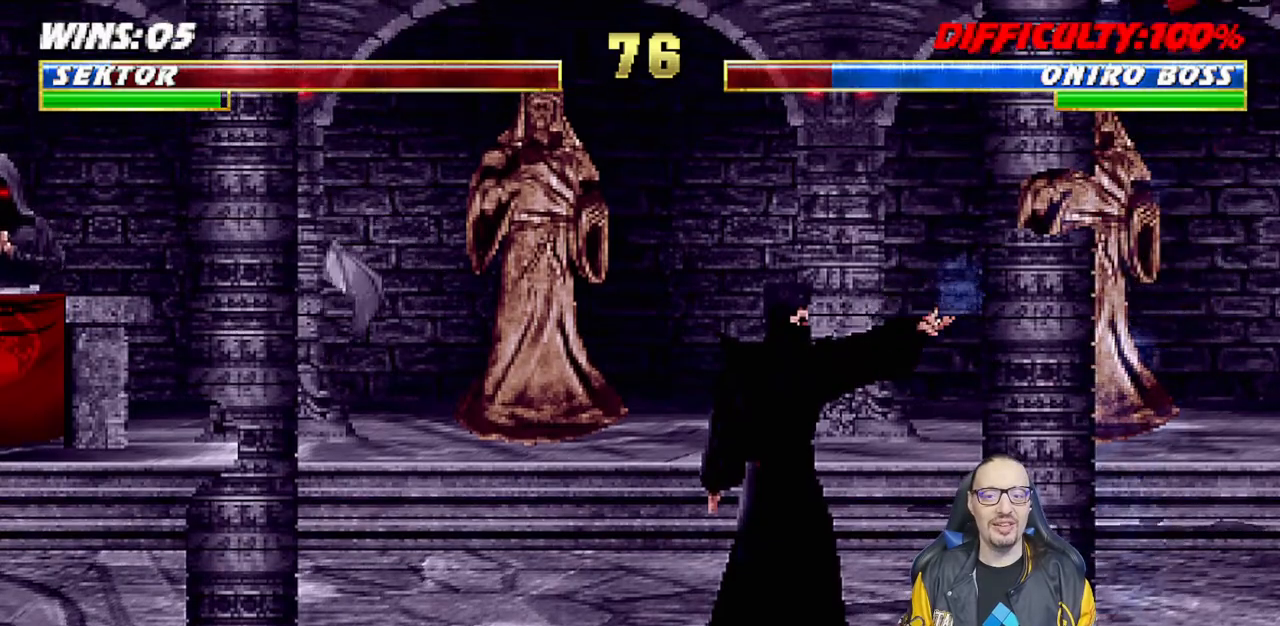
{"buttons": ["L1", "R1", "DPAD_DOWN", "DPAD_RIGHT"], "left_stick": "center", "right_stick": "center", "events": [[17, "R1", "down"], [133, "DPAD_DOWN", "down"]]}
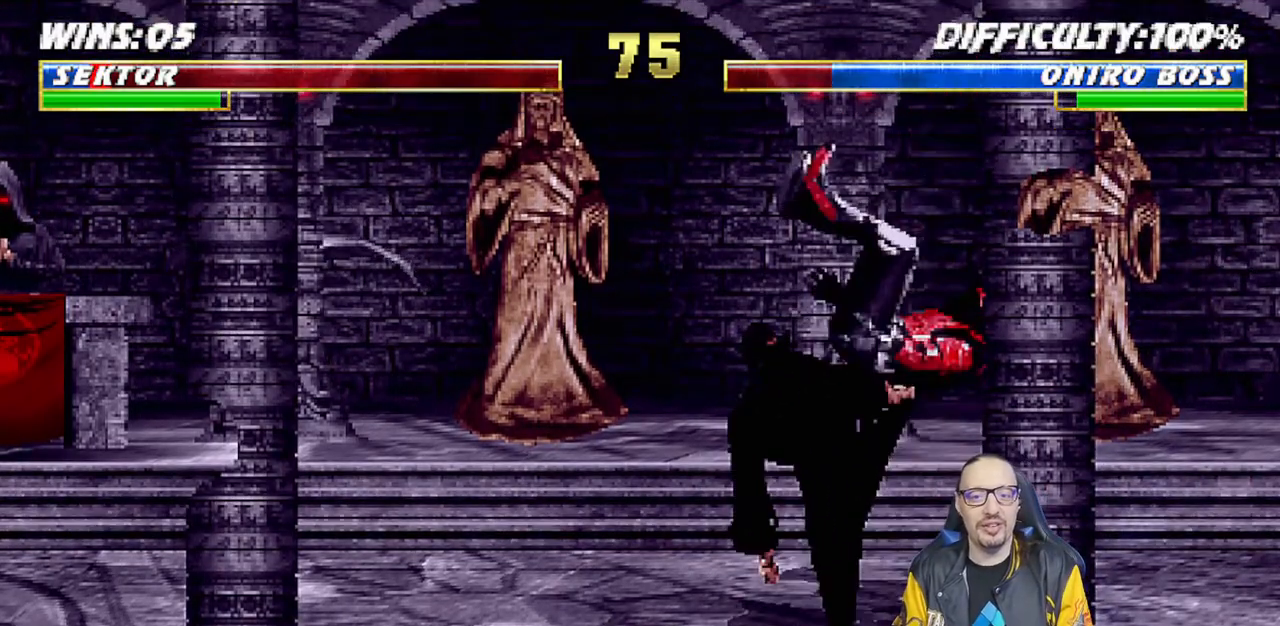
{"buttons": ["L1", "R1", "DPAD_DOWN", "DPAD_RIGHT"], "left_stick": "center", "right_stick": "center", "events": [[150, "DPAD_RIGHT", "up"], [167, "DPAD_DOWN", "up"], [200, "L1", "up"], [250, "DPAD_DOWN", "down"], [250, "R1", "up"], [267, "DPAD_RIGHT", "down"], [267, "L1", "down"], [317, "R1", "down"]]}
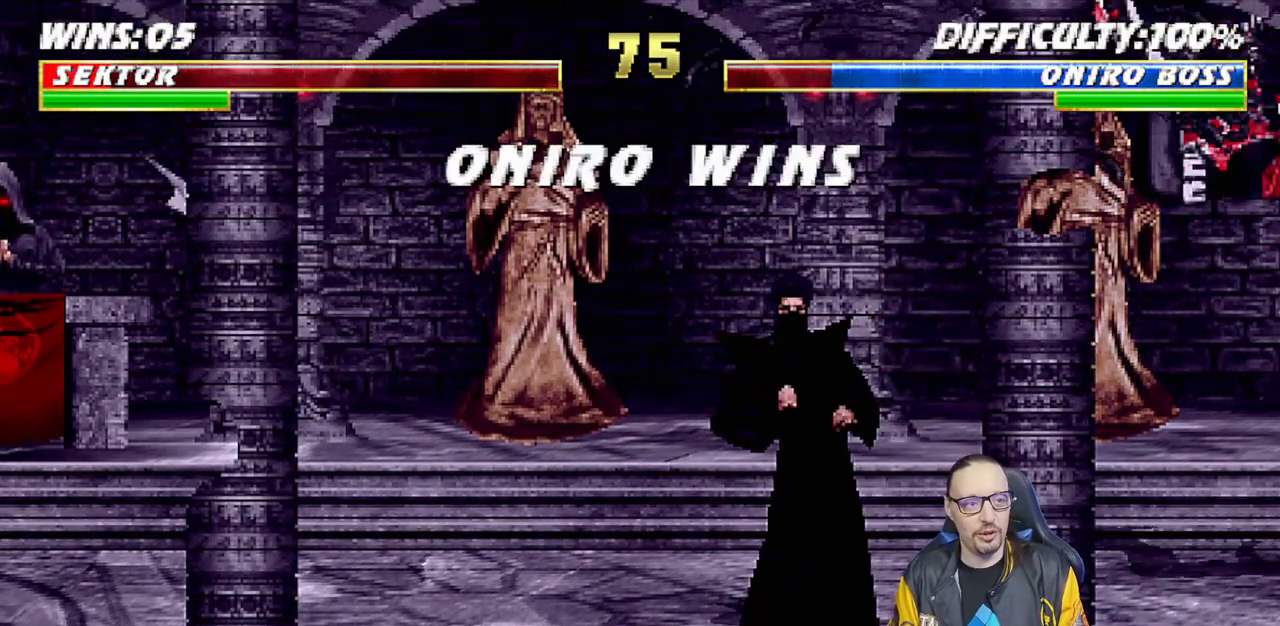
{"buttons": ["L1", "R1", "DPAD_DOWN", "DPAD_RIGHT"], "left_stick": "center", "right_stick": "center", "events": []}